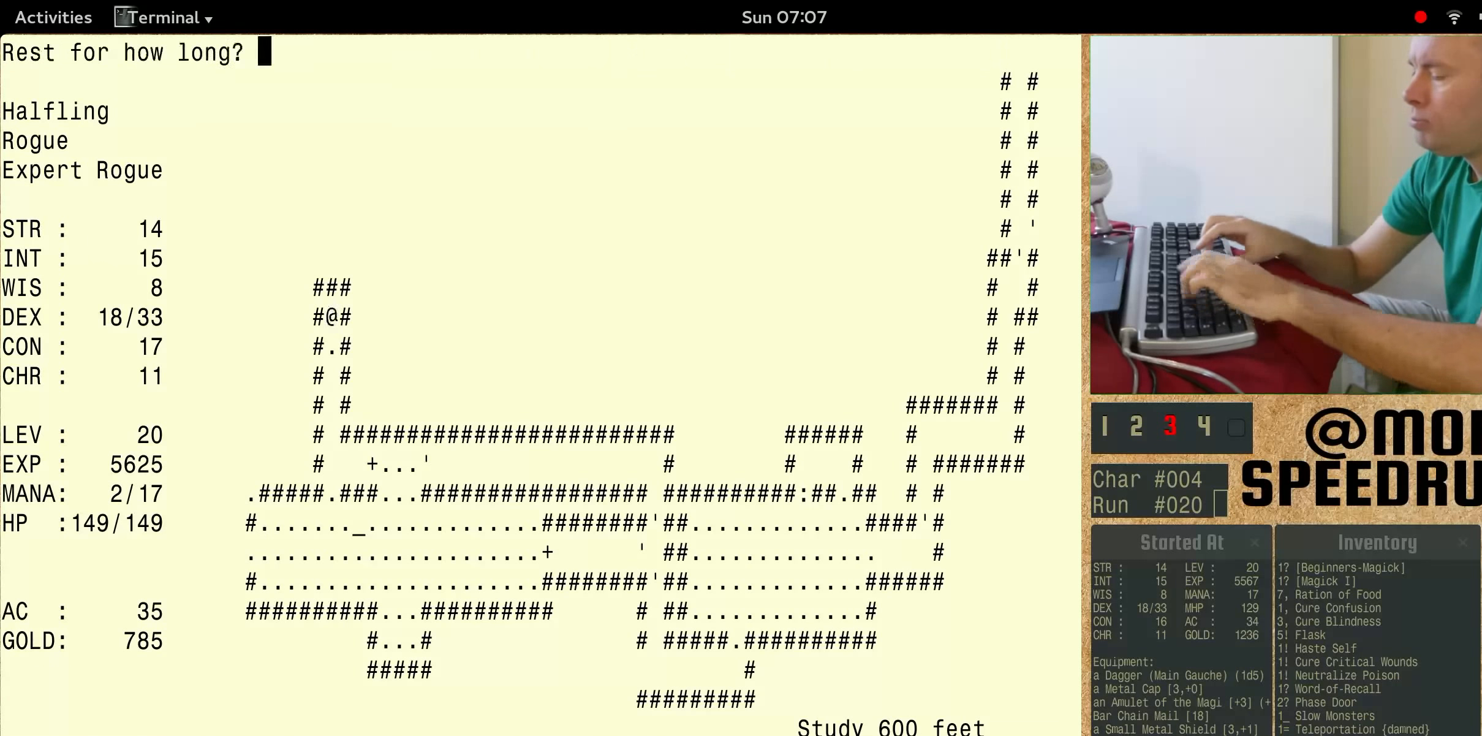
Gameplay with keyboard; each line is a JSON object with the keys held at the frame after it. "events" lists presses ("down") and releases ("up") of "alt", "ctrl", "num6" and "shift" between this image and that frame as [ms after this image, input, new state], when the widget could be followed in between. No other keys are recorded. Mouse input is not recorded.
{"keys": ["num6", "shift"], "events": []}
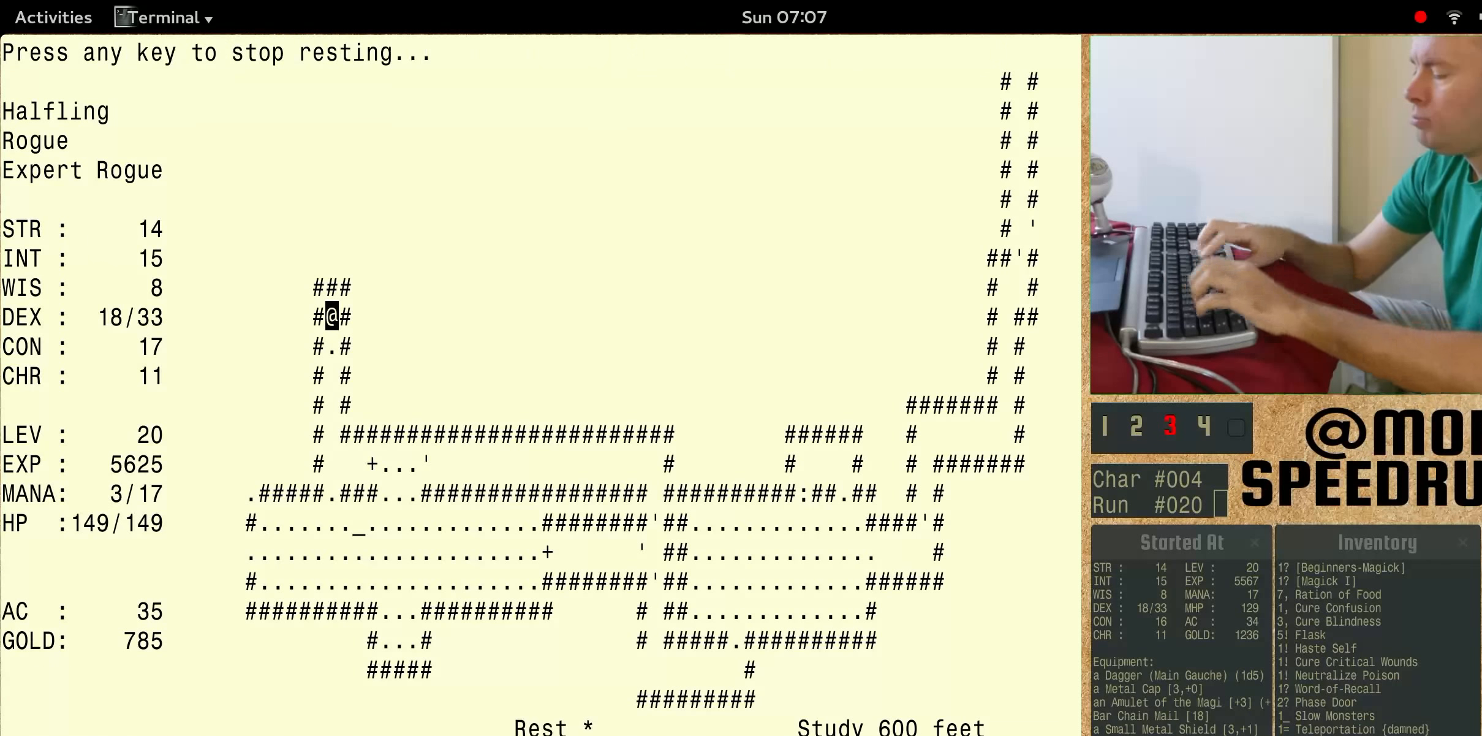
{"keys": [], "events": [[433, "num6", "up"], [433, "shift", "up"]]}
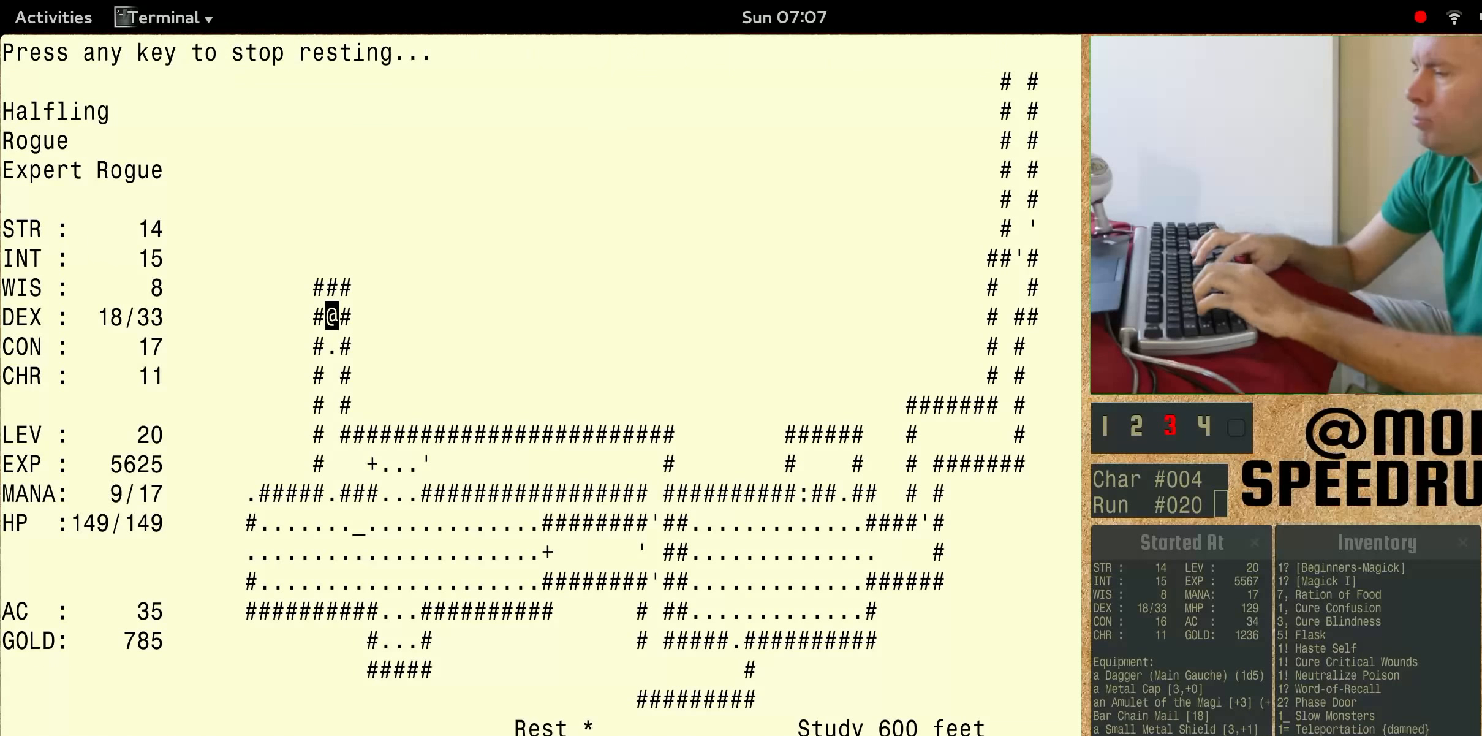
{"keys": [], "events": []}
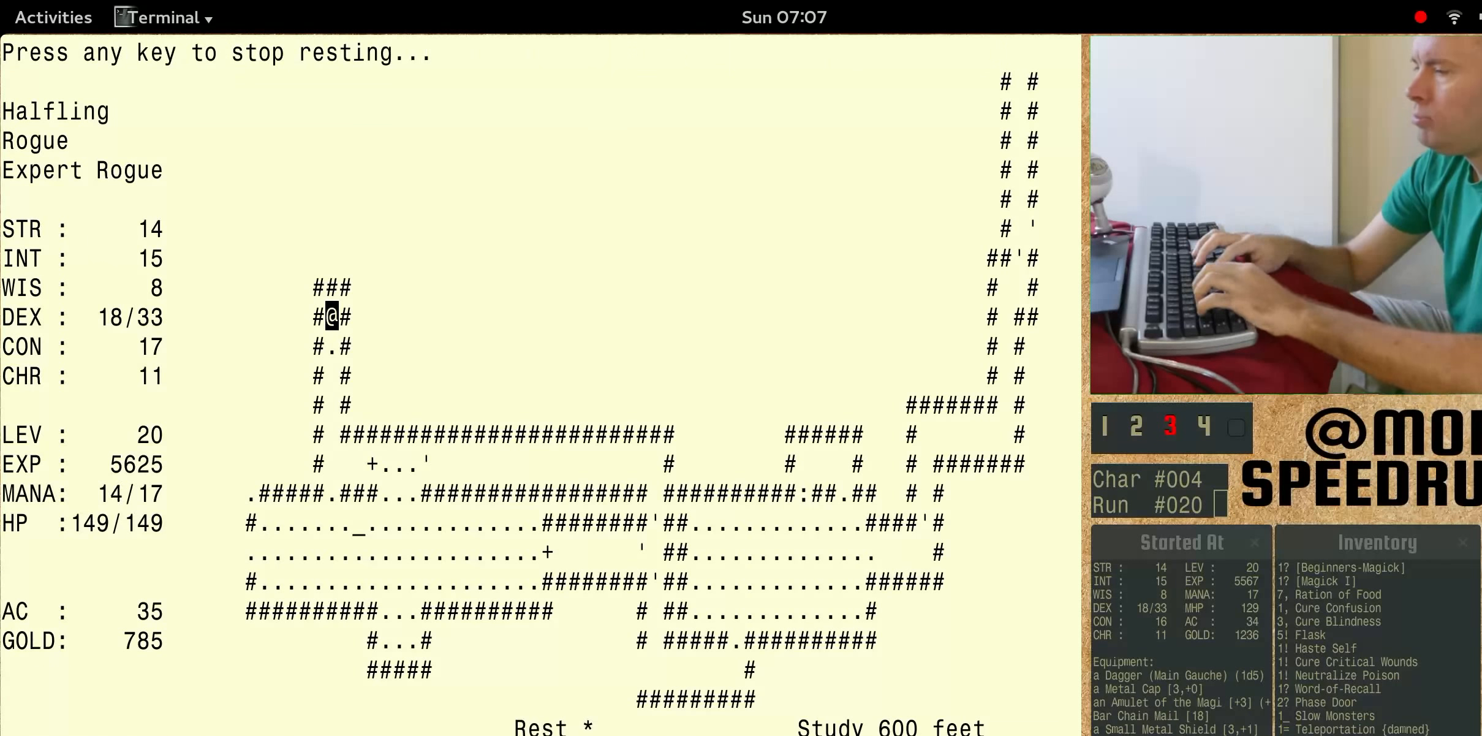
{"keys": [], "events": []}